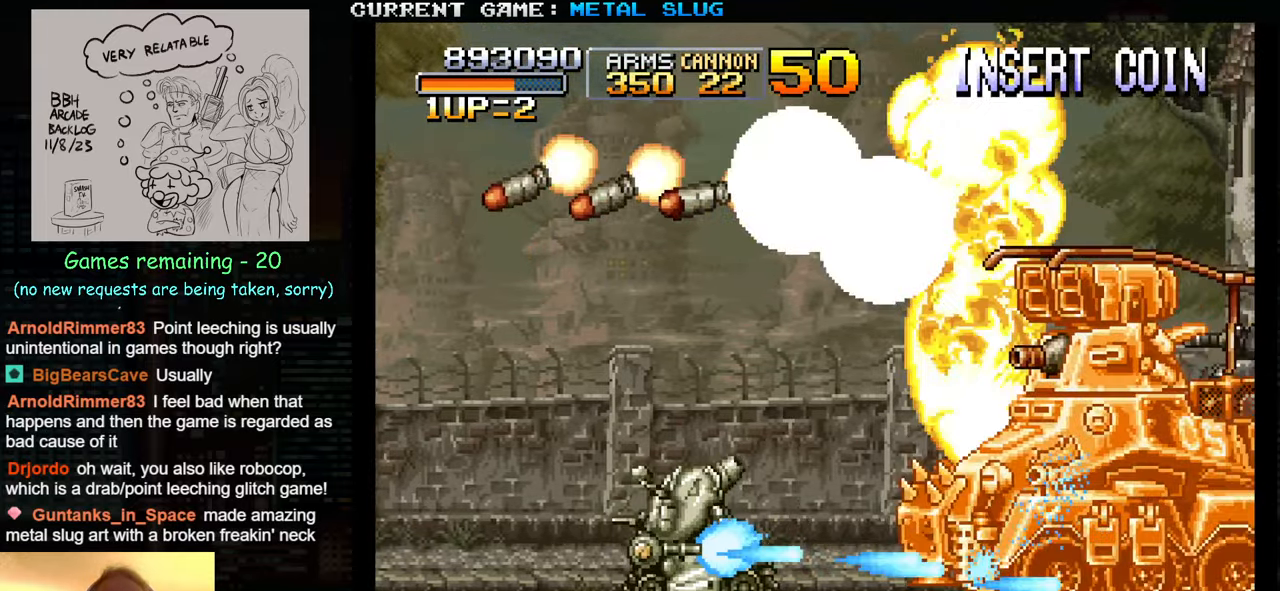
Gameplay with a controller (arcade stick); each line is a JSON object with the inputs held at the frame after it. "events" lists button and stick changes between this image and that frame as [ms after this image, input, new state], when the widget could be followed in between. Not read: L3 R3.
{"buttons": [], "left_stick": "center", "events": [[50, "SQUARE", "up"], [167, "SQUARE", "down"], [267, "SQUARE", "up"], [383, "SQUARE", "down"], [500, "SQUARE", "up"]]}
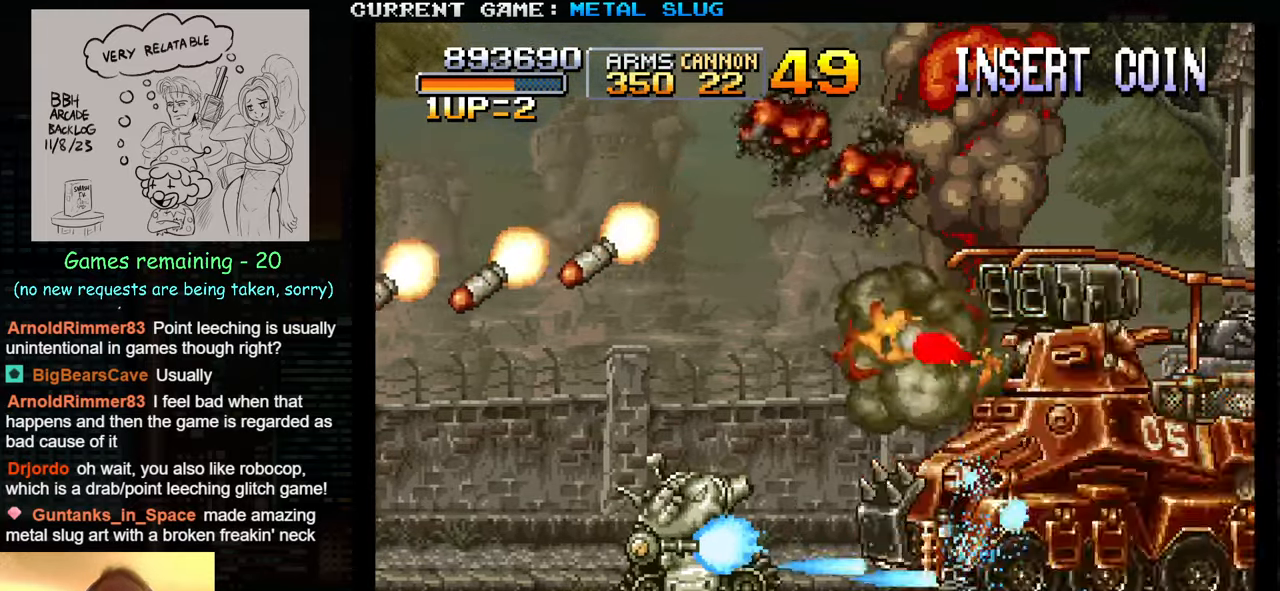
{"buttons": ["SQUARE"], "left_stick": "left", "events": [[100, "R1", "down"], [233, "R1", "up"], [267, "SQUARE", "down"], [333, "left_stick", "left"], [383, "SQUARE", "up"], [500, "SQUARE", "down"]]}
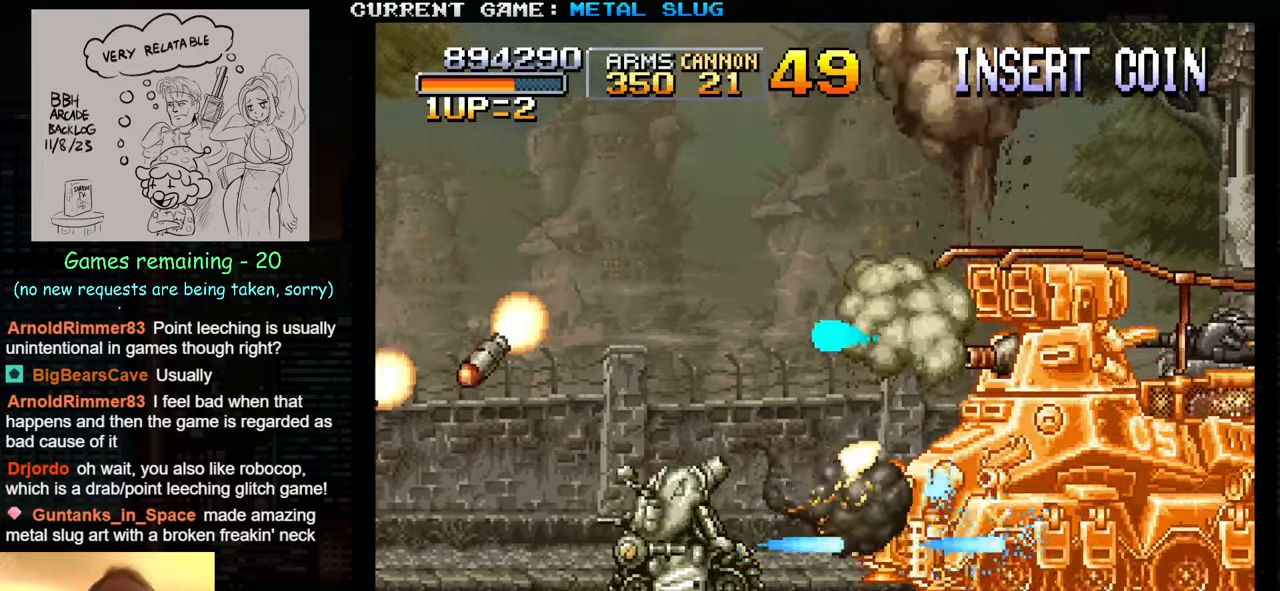
{"buttons": ["SQUARE"], "left_stick": "right", "events": [[117, "SQUARE", "up"], [167, "SQUARE", "down"], [300, "SQUARE", "up"], [300, "left_stick", "center"], [367, "left_stick", "right"], [417, "SQUARE", "down"]]}
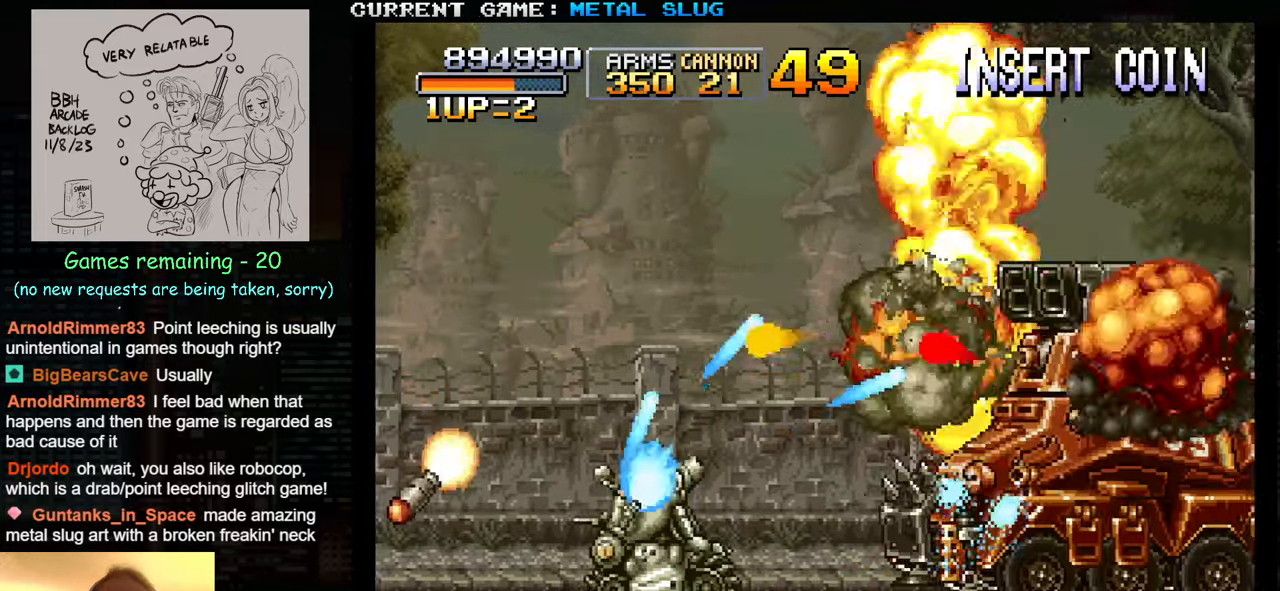
{"buttons": [], "left_stick": "center", "events": [[50, "SQUARE", "up"], [150, "SQUARE", "down"], [267, "SQUARE", "up"], [267, "left_stick", "center"], [367, "SQUARE", "down"], [500, "SQUARE", "up"]]}
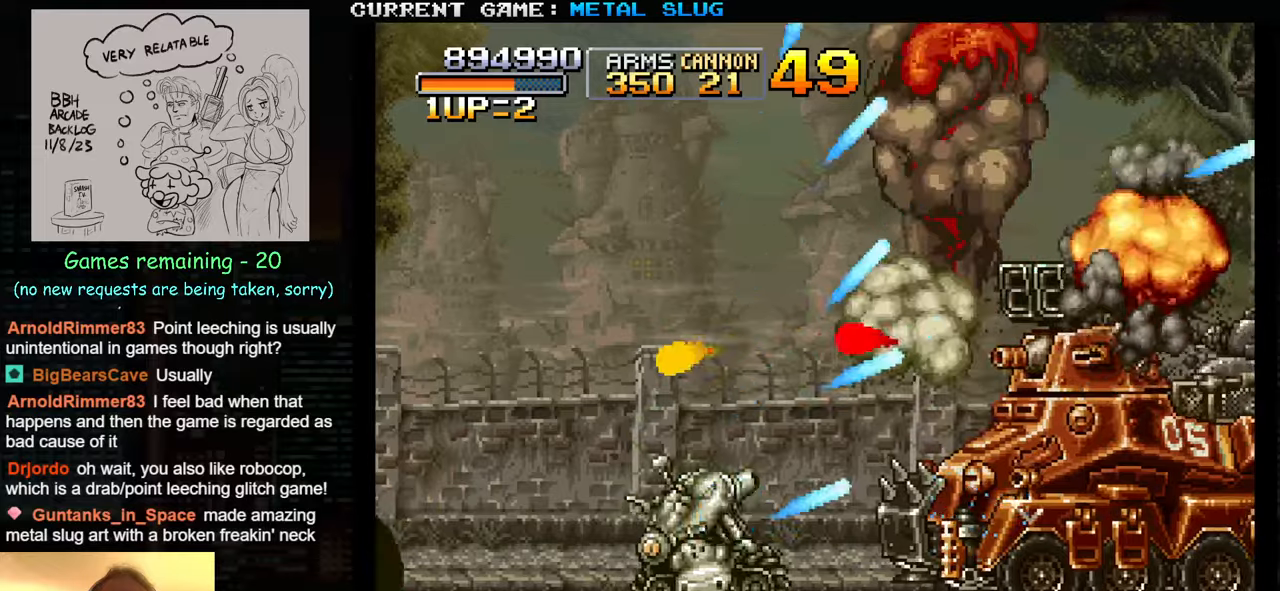
{"buttons": [], "left_stick": "center", "events": [[67, "SQUARE", "down"], [200, "SQUARE", "up"], [334, "R1", "down"], [334, "SQUARE", "down"], [434, "R1", "up"], [434, "SQUARE", "up"]]}
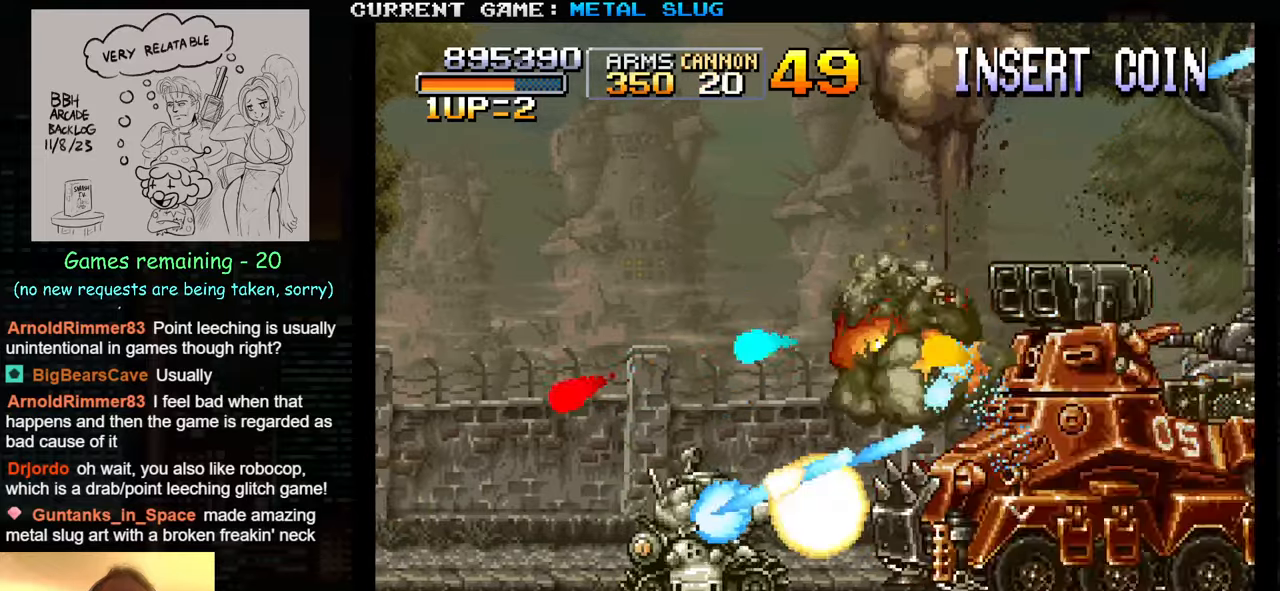
{"buttons": [], "left_stick": "center", "events": [[34, "SQUARE", "down"], [100, "R1", "down"], [134, "R1", "up"], [134, "SQUARE", "up"]]}
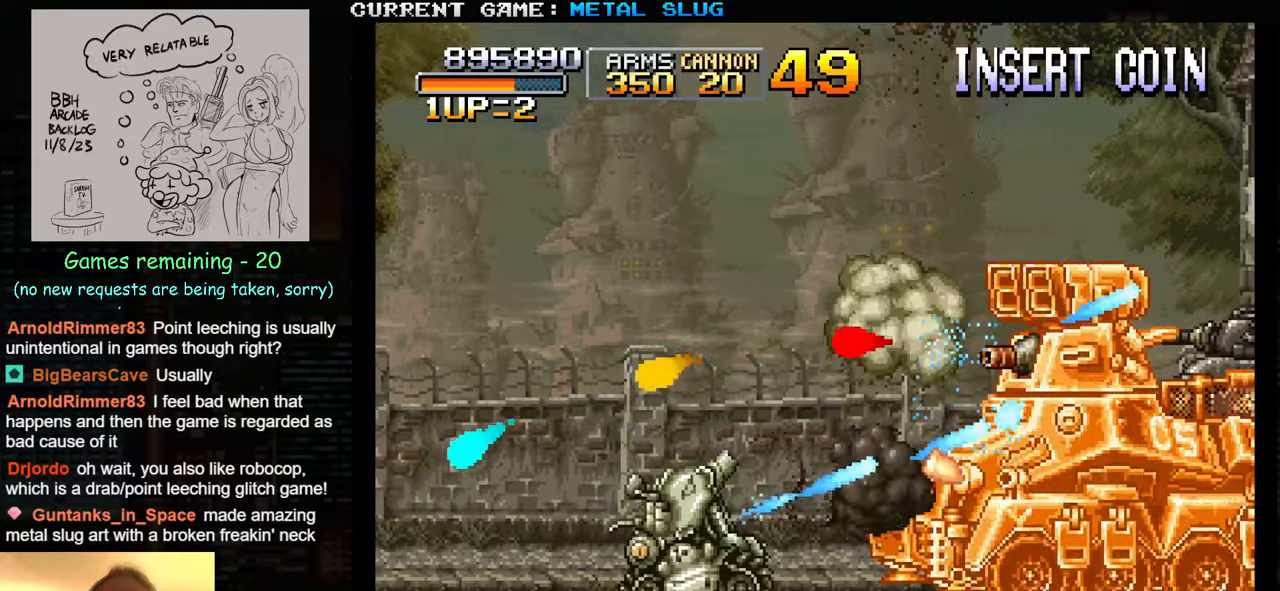
{"buttons": ["SQUARE"], "left_stick": "center", "events": [[217, "SQUARE", "down"], [334, "SQUARE", "up"], [467, "SQUARE", "down"]]}
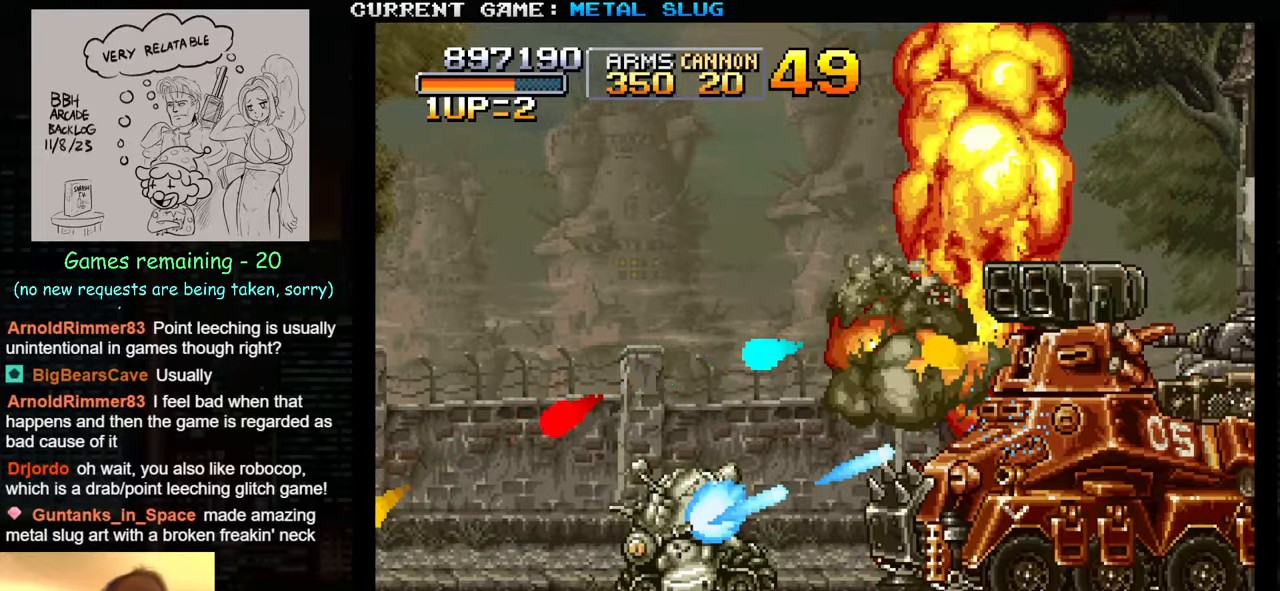
{"buttons": [], "left_stick": "center", "events": [[117, "SQUARE", "up"]]}
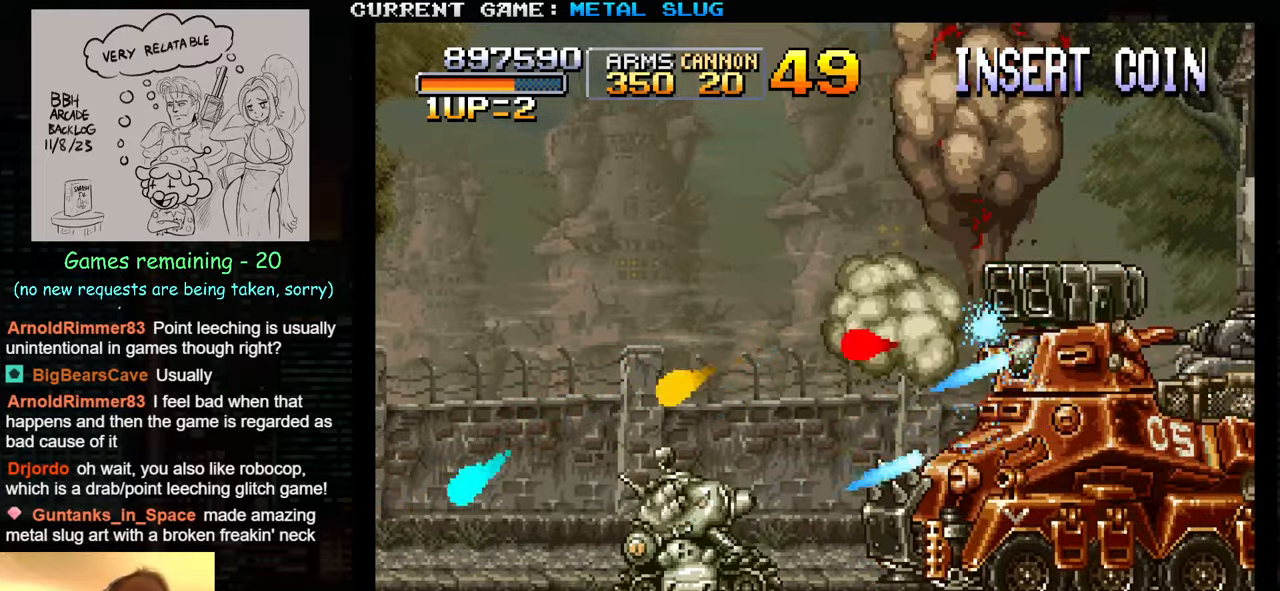
{"buttons": ["SQUARE"], "left_stick": "center", "events": [[267, "left_stick", "right"], [367, "SQUARE", "down"], [484, "left_stick", "center"]]}
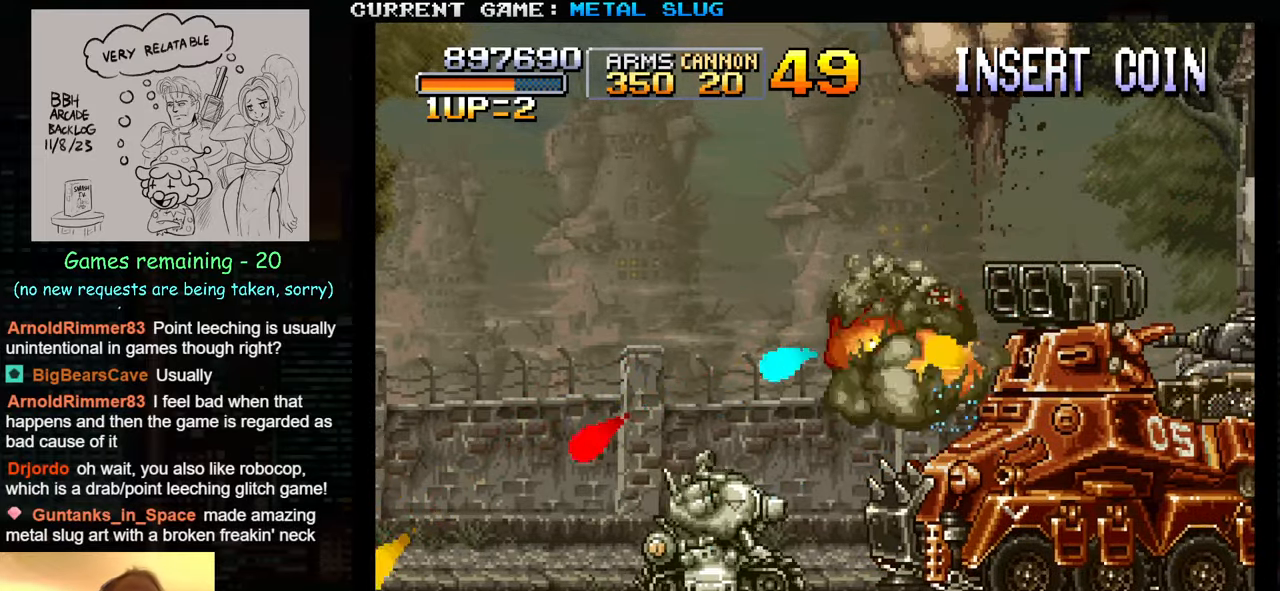
{"buttons": ["R1"], "left_stick": "center", "events": [[134, "SQUARE", "up"], [334, "SQUARE", "down"], [400, "R1", "down"], [484, "SQUARE", "up"]]}
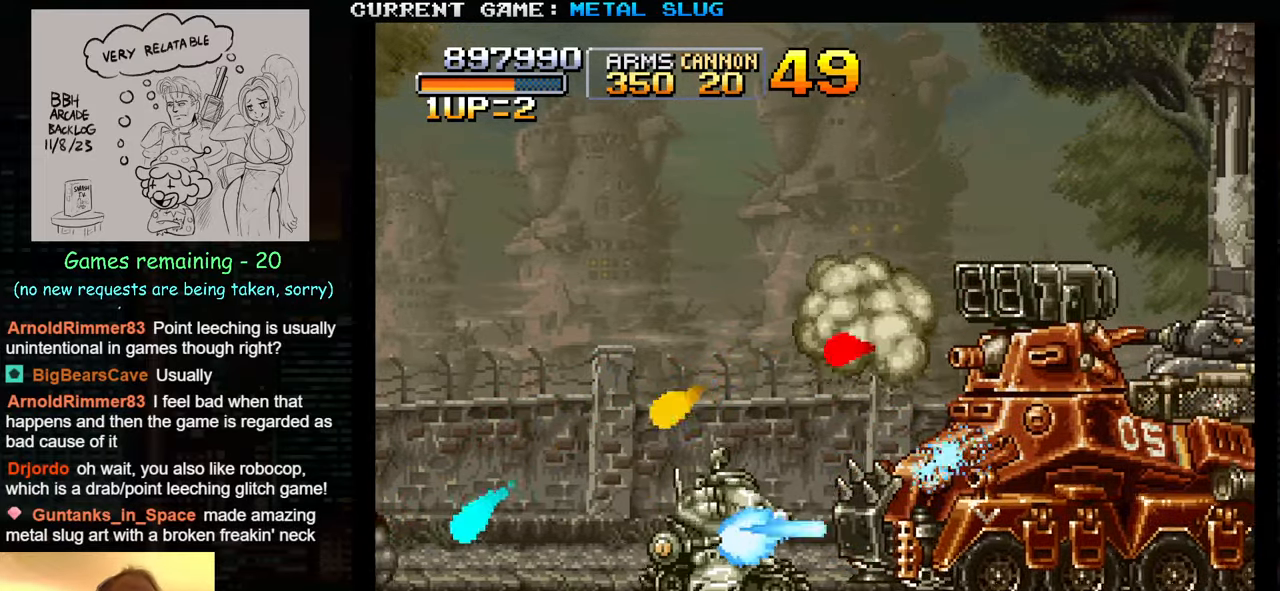
{"buttons": [], "left_stick": "left", "events": [[17, "R1", "up"], [134, "left_stick", "left"], [384, "left_stick", "center"], [500, "left_stick", "left"]]}
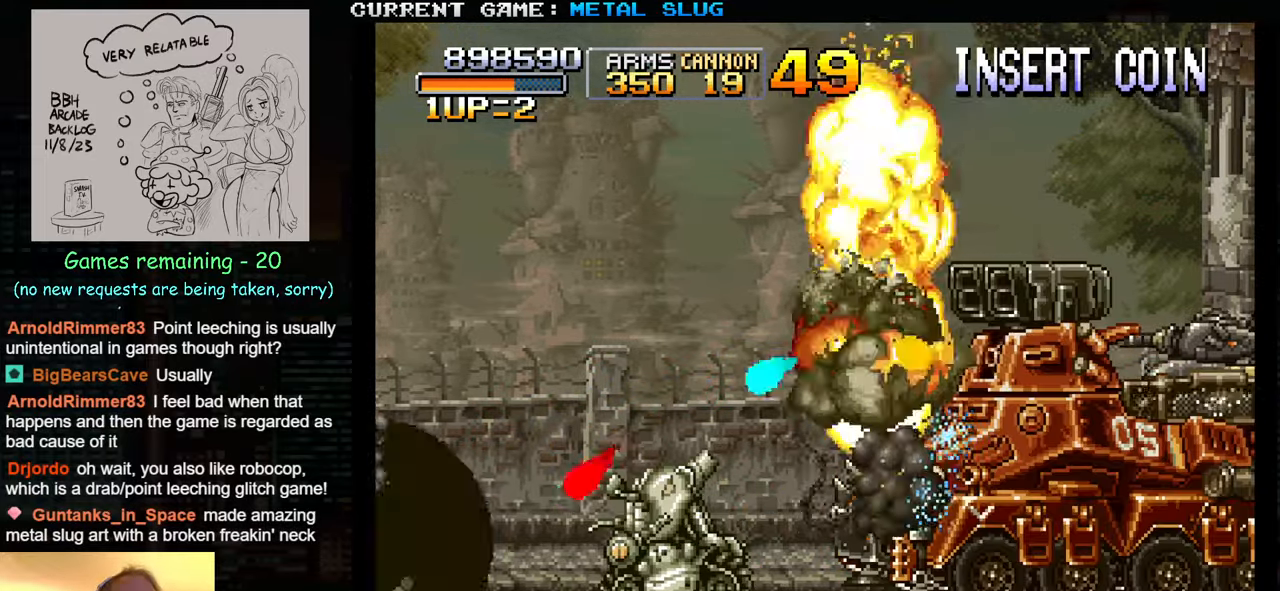
{"buttons": [], "left_stick": "left", "events": [[250, "TRIANGLE", "down"], [467, "TRIANGLE", "up"]]}
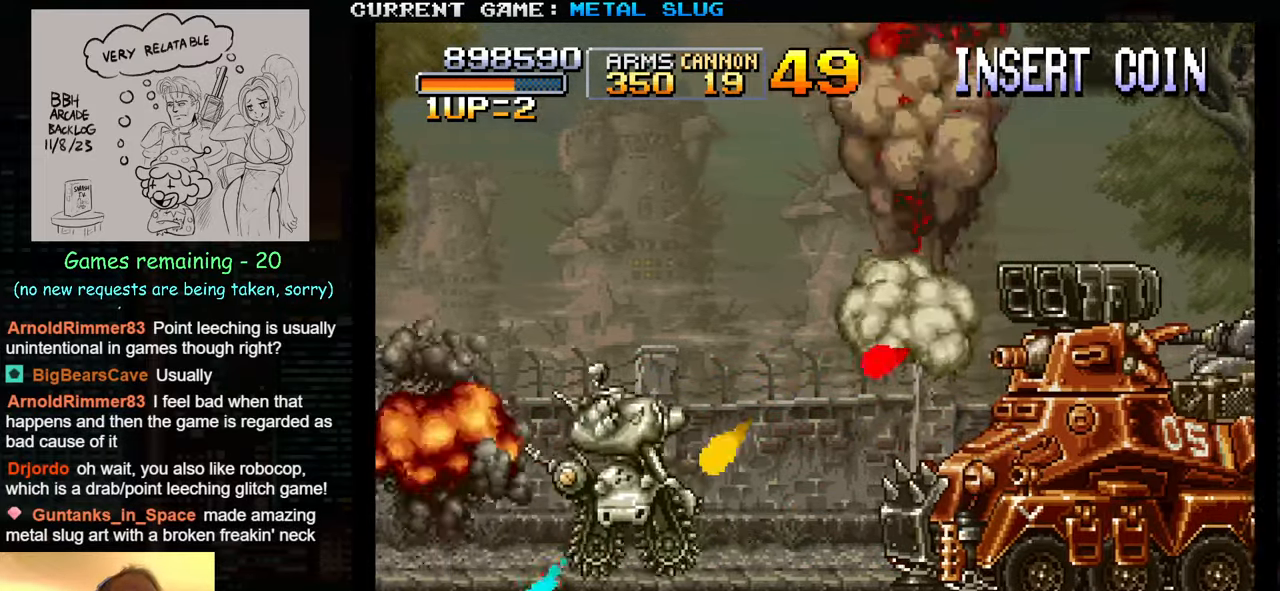
{"buttons": ["R1"], "left_stick": "left", "events": [[434, "R1", "down"]]}
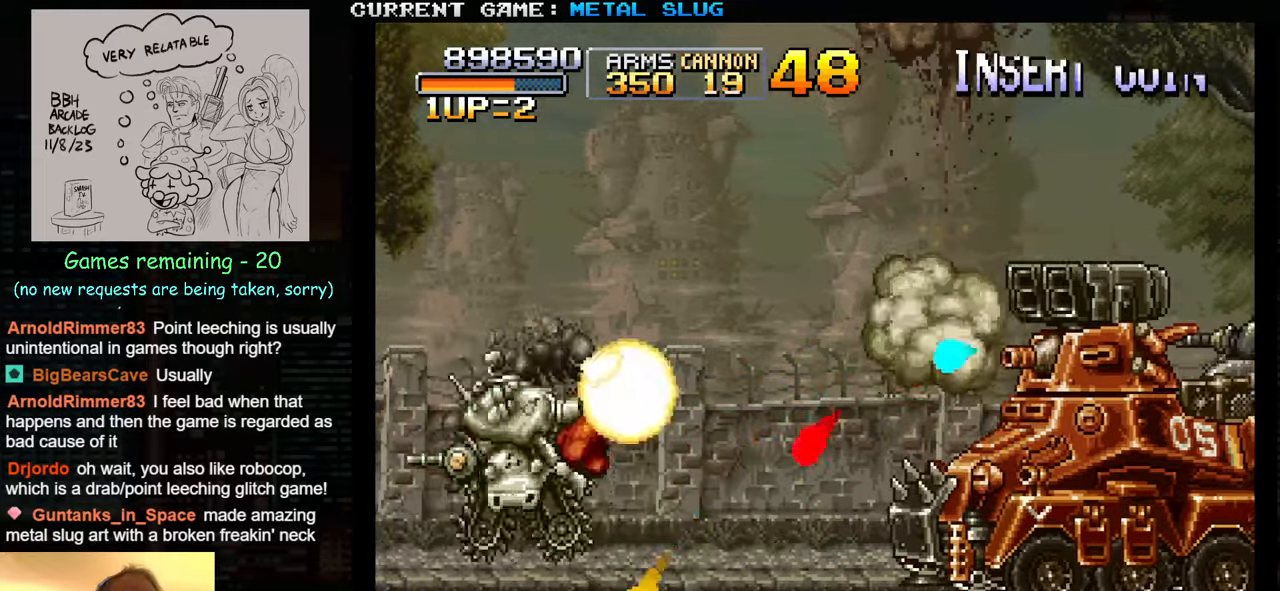
{"buttons": ["SQUARE"], "left_stick": "up-right", "events": [[50, "left_stick", "up-left"], [67, "R1", "up"], [483, "SQUARE", "down"], [483, "left_stick", "up-right"]]}
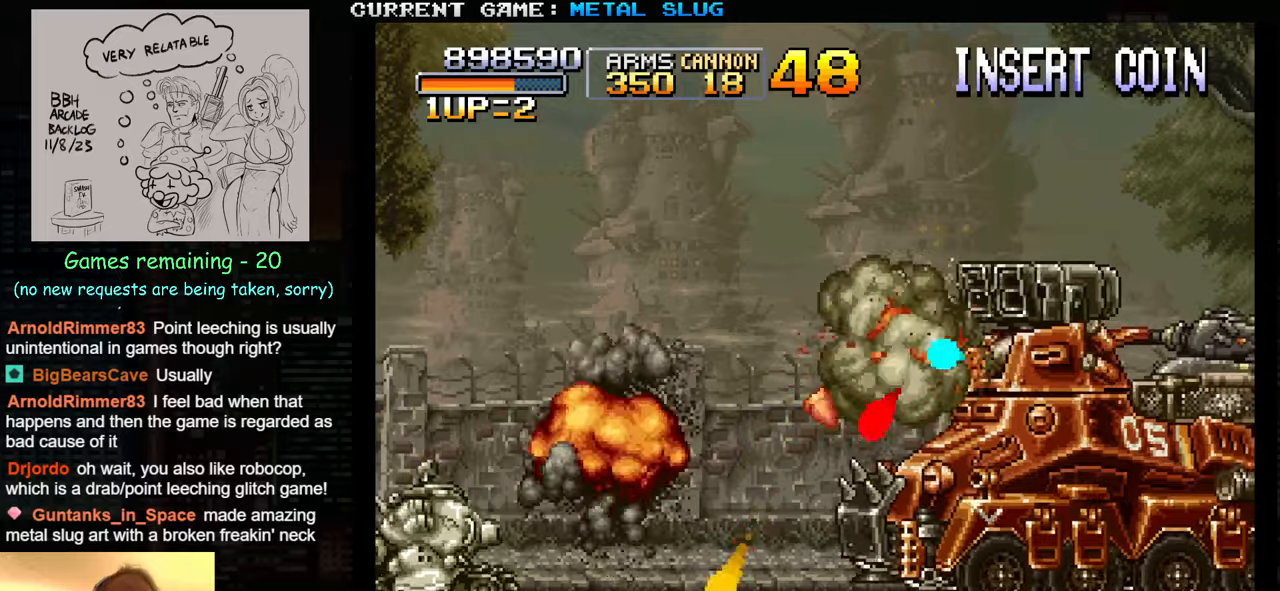
{"buttons": [], "left_stick": "up-right", "events": [[66, "SQUARE", "up"], [166, "SQUARE", "down"], [233, "SQUARE", "up"], [333, "SQUARE", "down"], [433, "SQUARE", "up"]]}
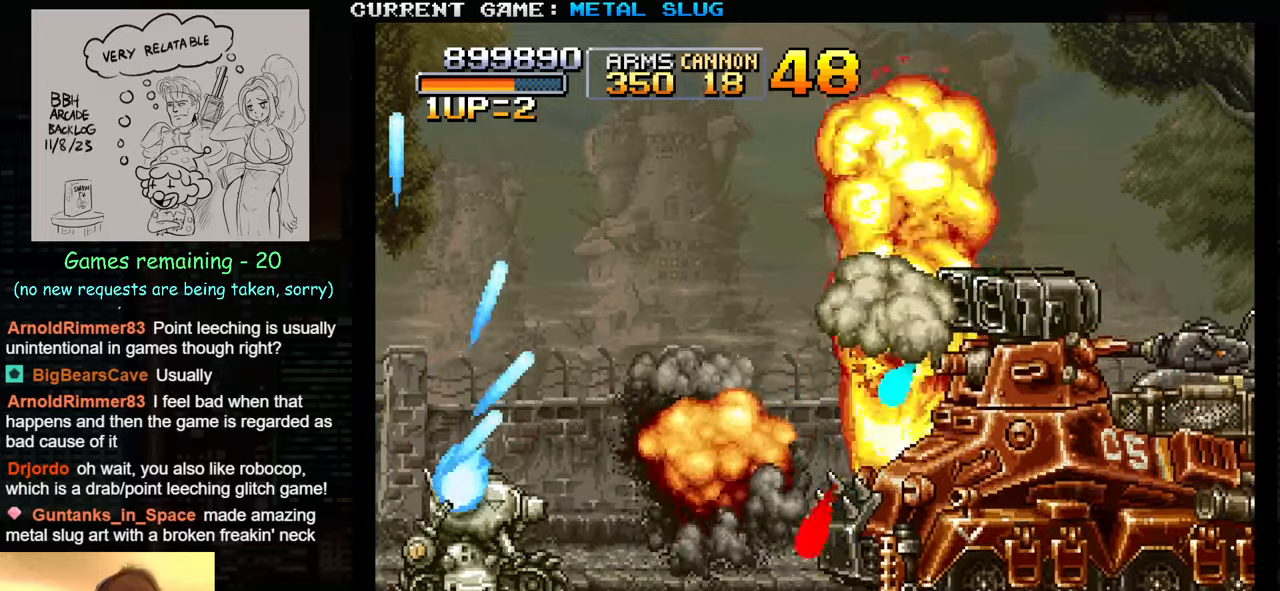
{"buttons": [], "left_stick": "center", "events": [[16, "SQUARE", "down"], [50, "left_stick", "right"], [100, "SQUARE", "up"], [166, "SQUARE", "down"], [233, "left_stick", "center"], [266, "SQUARE", "up"], [366, "SQUARE", "down"], [450, "SQUARE", "up"]]}
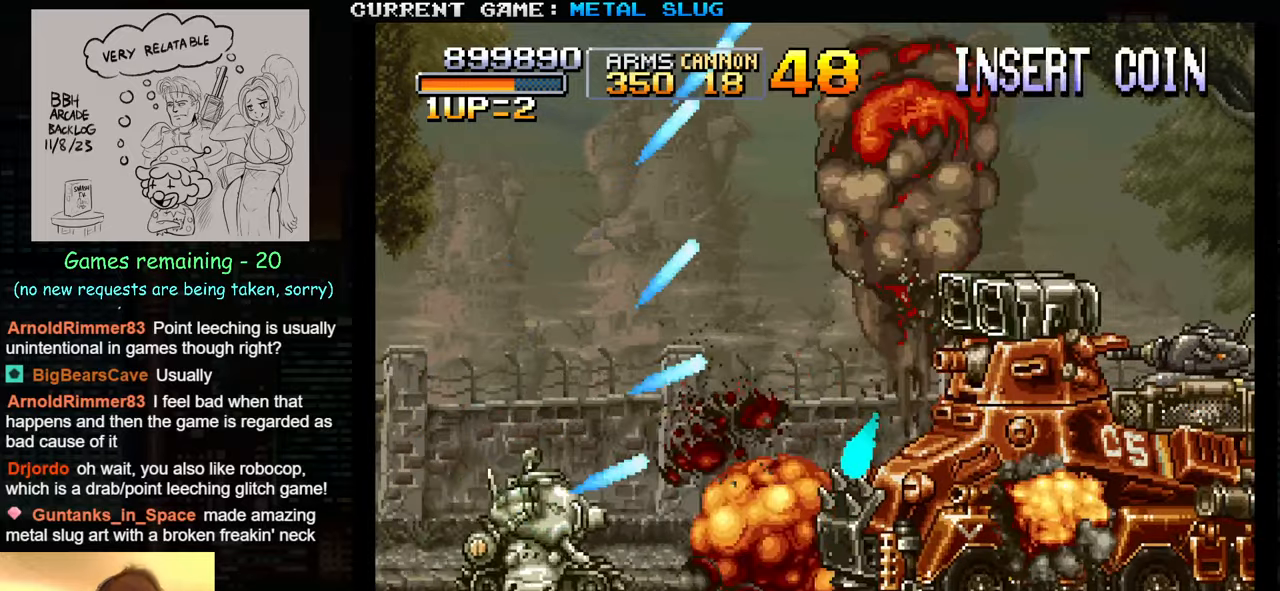
{"buttons": [], "left_stick": "center", "events": [[50, "SQUARE", "down"], [133, "SQUARE", "up"], [233, "SQUARE", "down"], [283, "left_stick", "down"], [316, "SQUARE", "up"], [416, "SQUARE", "down"], [433, "left_stick", "center"], [500, "SQUARE", "up"]]}
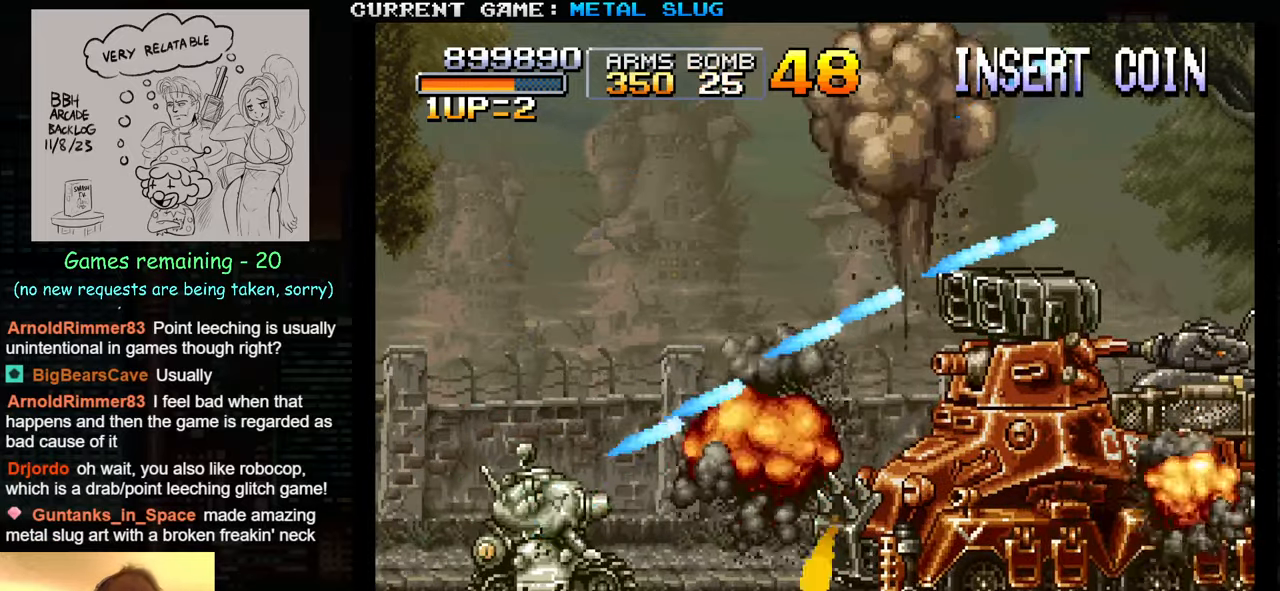
{"buttons": [], "left_stick": "down", "events": [[83, "SQUARE", "down"], [166, "SQUARE", "up"], [166, "left_stick", "down"], [250, "SQUARE", "down"], [283, "left_stick", "center"], [333, "SQUARE", "up"], [416, "SQUARE", "down"], [466, "left_stick", "down"], [500, "SQUARE", "up"]]}
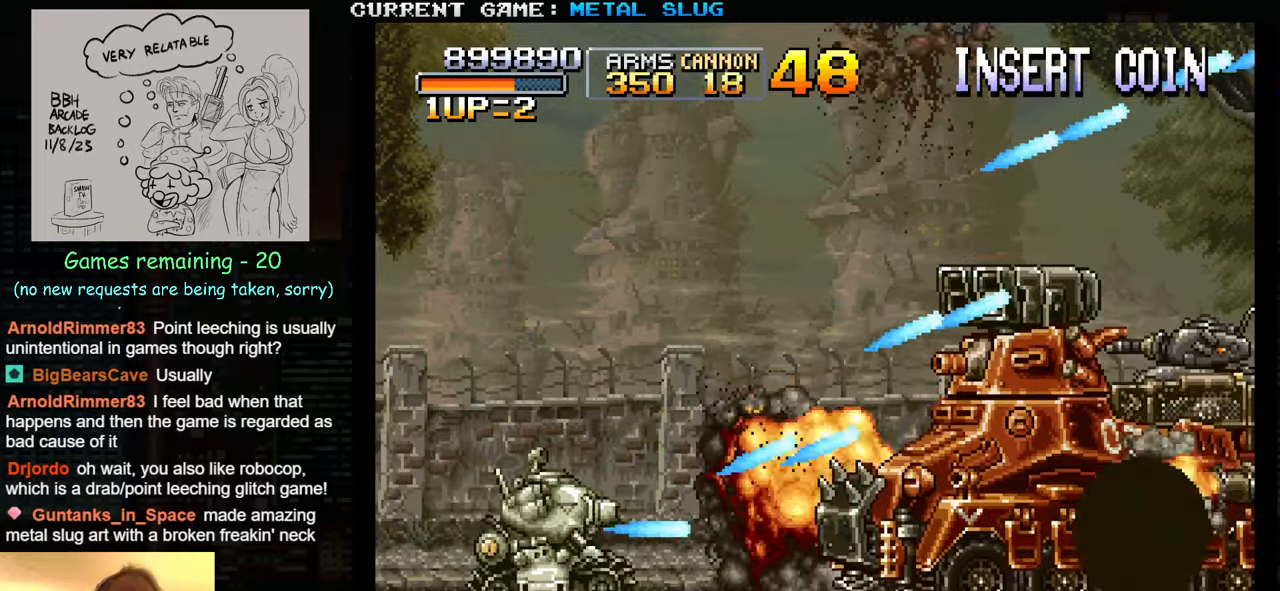
{"buttons": ["SQUARE"], "left_stick": "center", "events": [[83, "SQUARE", "down"], [83, "left_stick", "center"], [166, "SQUARE", "up"], [283, "SQUARE", "down"], [350, "SQUARE", "up"], [450, "SQUARE", "down"]]}
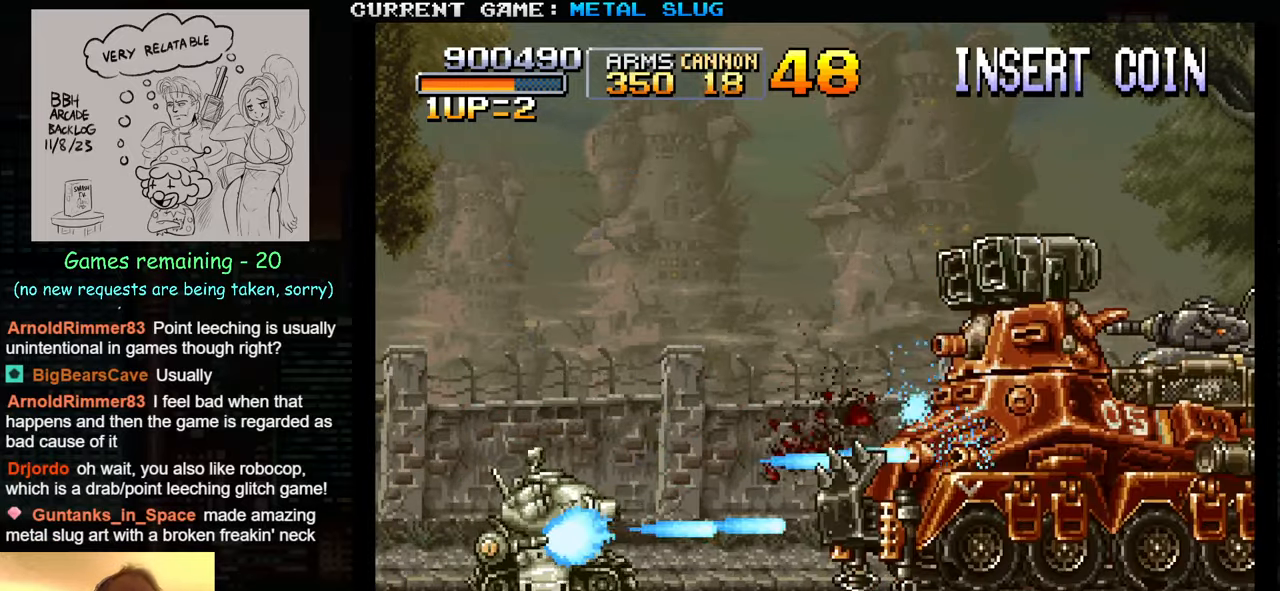
{"buttons": ["SQUARE"], "left_stick": "center", "events": [[33, "SQUARE", "up"], [66, "left_stick", "down"], [116, "SQUARE", "down"], [166, "left_stick", "center"], [200, "SQUARE", "up"], [300, "SQUARE", "down"], [366, "SQUARE", "up"], [433, "SQUARE", "down"]]}
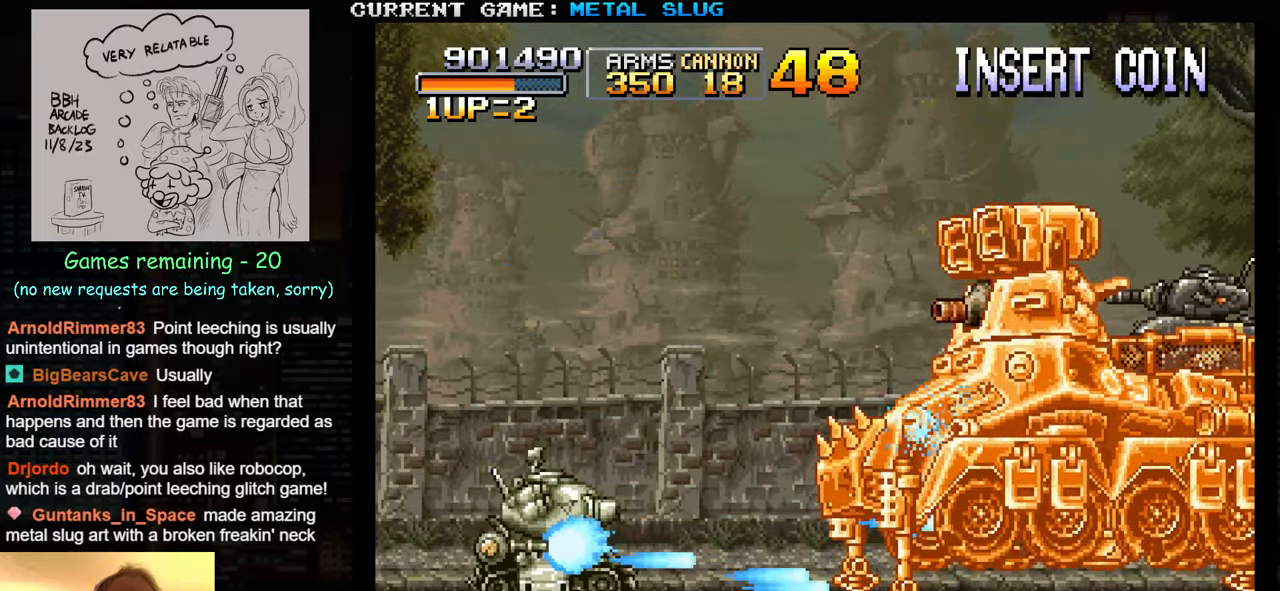
{"buttons": [], "left_stick": "center", "events": [[33, "SQUARE", "up"], [133, "SQUARE", "down"], [333, "SQUARE", "up"], [366, "R1", "down"], [400, "SQUARE", "down"], [466, "SQUARE", "up"], [483, "R1", "up"]]}
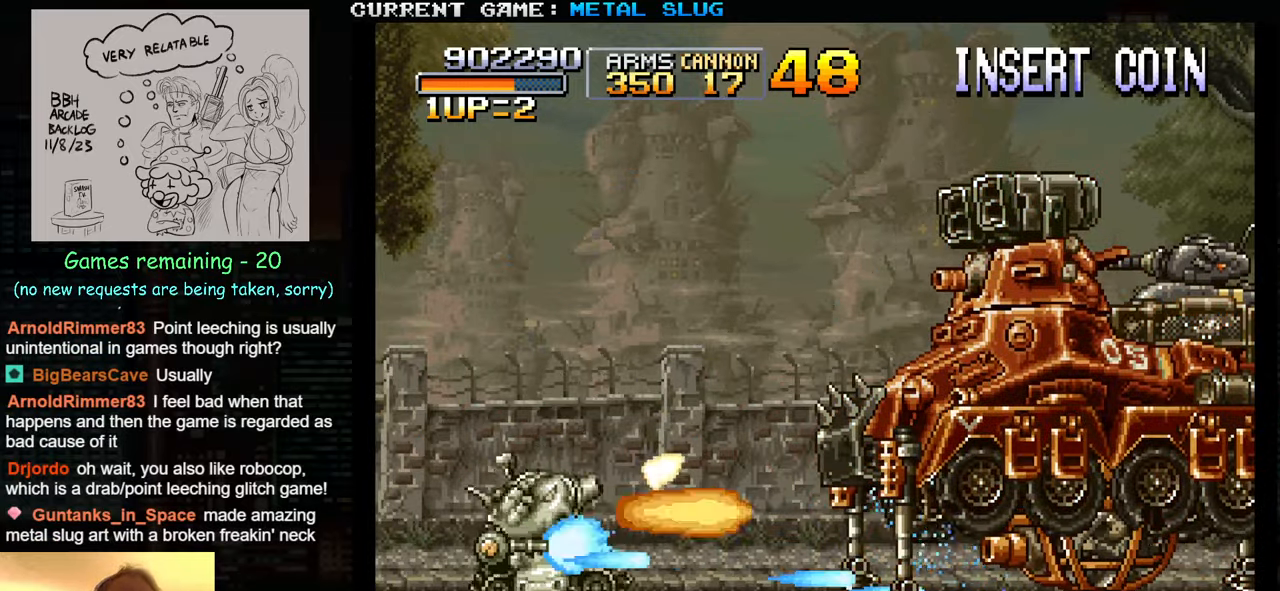
{"buttons": [], "left_stick": "center", "events": [[50, "R1", "down"], [50, "SQUARE", "down"], [116, "SQUARE", "up"], [150, "R1", "up"], [200, "R1", "down"], [200, "SQUARE", "down"], [283, "SQUARE", "up"], [316, "R1", "up"], [383, "R1", "down"], [383, "SQUARE", "down"], [450, "R1", "up"], [450, "SQUARE", "up"]]}
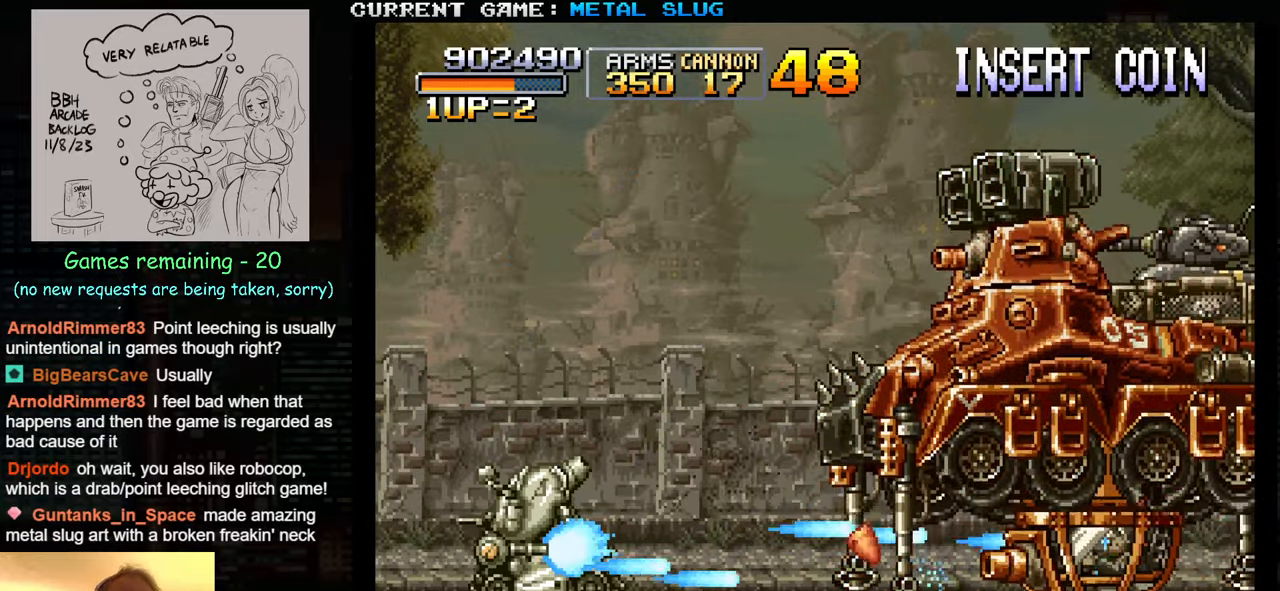
{"buttons": [], "left_stick": "center", "events": [[33, "R1", "down"], [33, "SQUARE", "down"], [116, "SQUARE", "up"], [133, "R1", "up"], [183, "R1", "down"], [183, "SQUARE", "down"], [283, "R1", "up"], [283, "SQUARE", "up"], [350, "R1", "down"], [350, "SQUARE", "down"], [450, "R1", "up"], [450, "SQUARE", "up"]]}
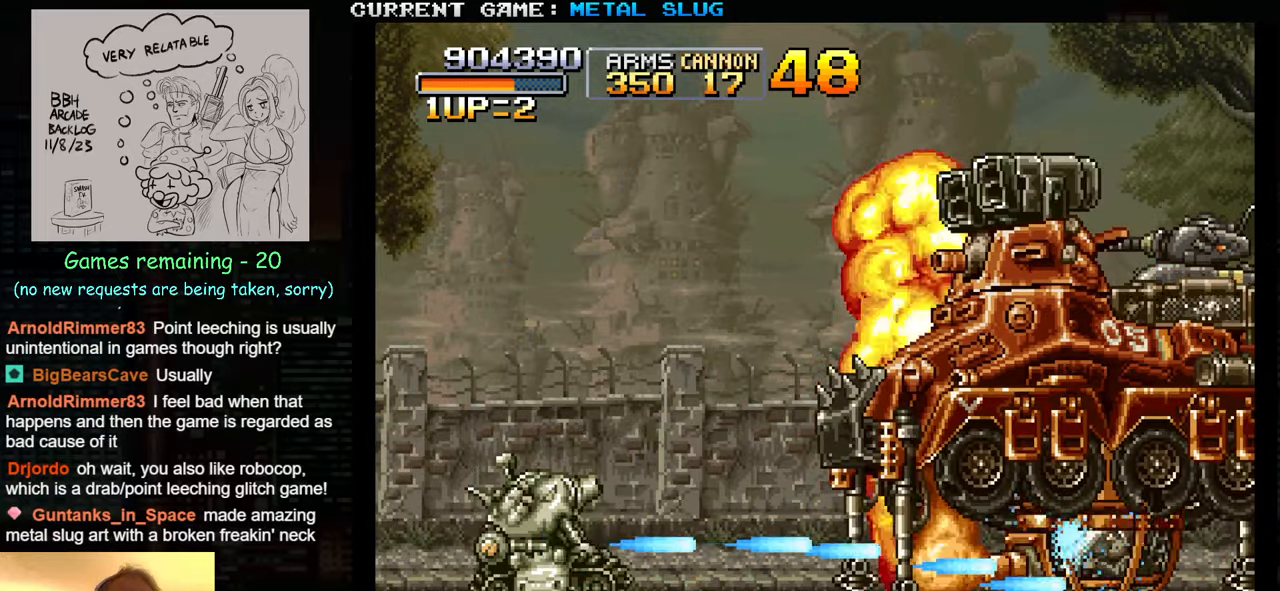
{"buttons": [], "left_stick": "down", "events": [[33, "R1", "down"], [33, "SQUARE", "down"], [100, "SQUARE", "up"], [116, "R1", "up"], [200, "R1", "down"], [200, "SQUARE", "down"], [283, "SQUARE", "up"], [316, "R1", "up"], [350, "R1", "down"], [366, "SQUARE", "down"], [450, "R1", "up"], [450, "SQUARE", "up"], [466, "left_stick", "down"]]}
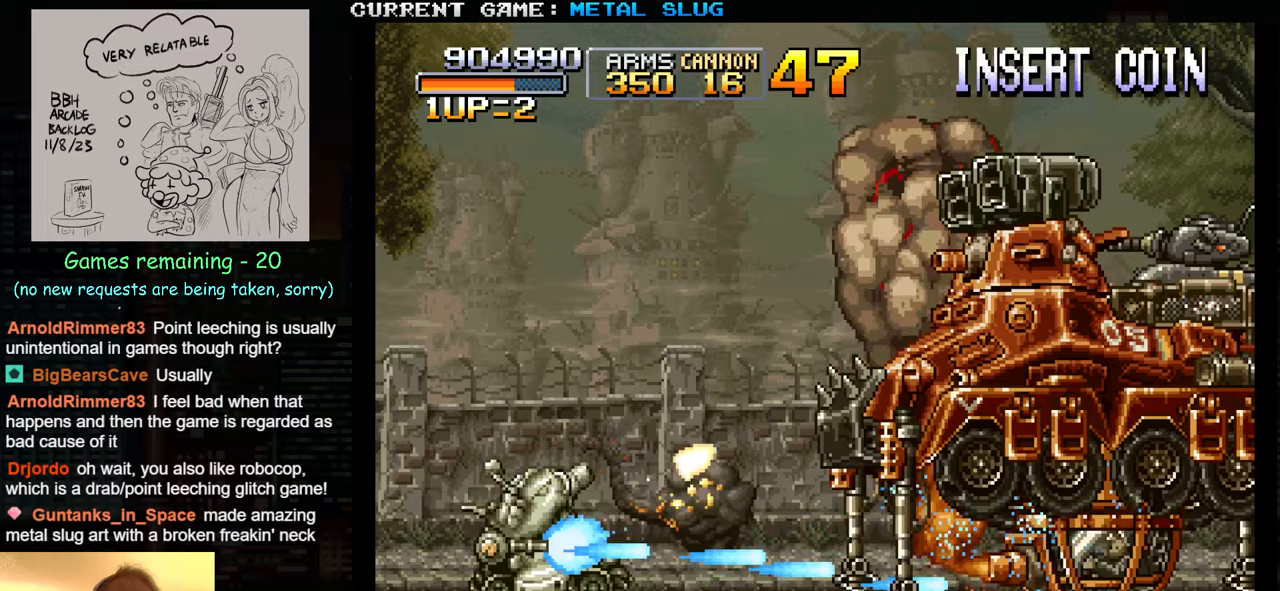
{"buttons": [], "left_stick": "down", "events": [[83, "R1", "down"], [167, "R1", "up"], [267, "R1", "down"], [333, "R1", "up"], [417, "R1", "down"], [500, "R1", "up"]]}
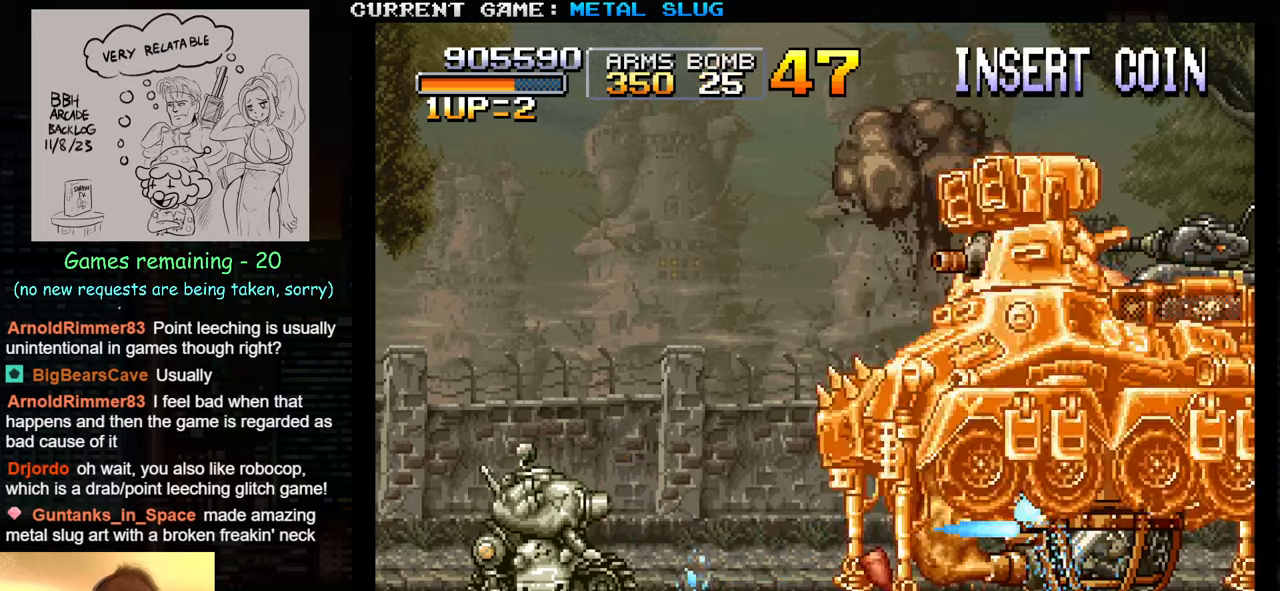
{"buttons": [], "left_stick": "down", "events": [[83, "R1", "down"], [150, "R1", "up"], [217, "R1", "down"], [317, "R1", "up"], [367, "R1", "down"], [450, "R1", "up"]]}
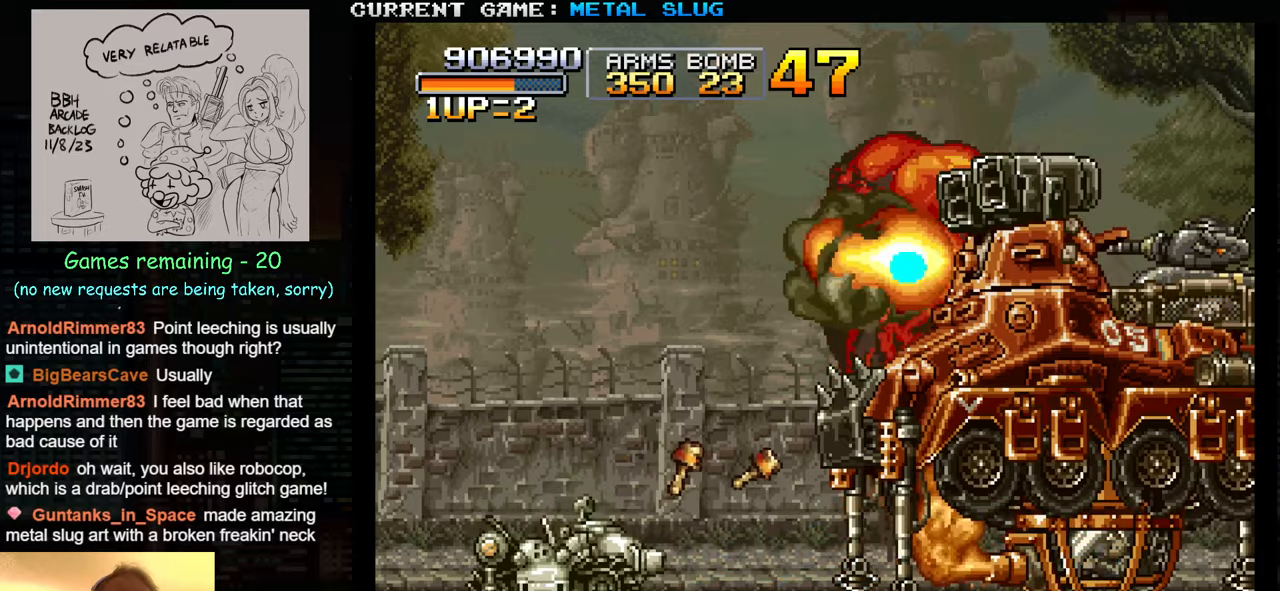
{"buttons": [], "left_stick": "down", "events": [[33, "R1", "down"], [117, "R1", "up"], [200, "R1", "down"], [283, "R1", "up"], [367, "R1", "down"], [467, "R1", "up"]]}
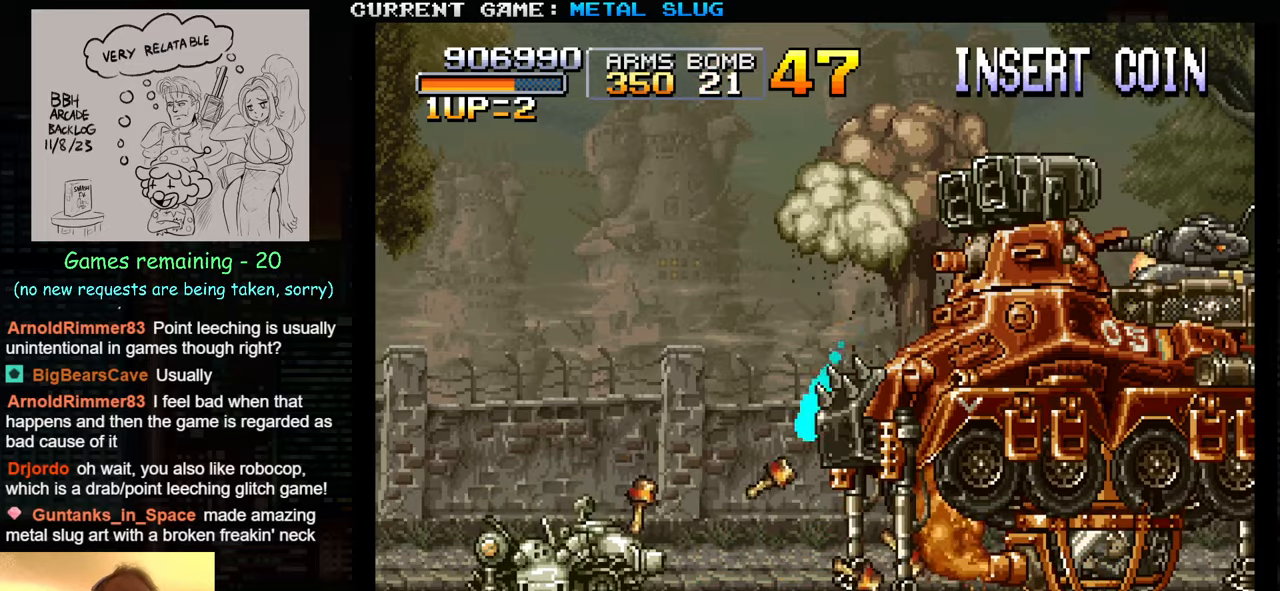
{"buttons": [], "left_stick": "down", "events": [[17, "R1", "down"], [117, "R1", "up"], [200, "R1", "down"], [283, "R1", "up"], [350, "R1", "down"], [433, "R1", "up"]]}